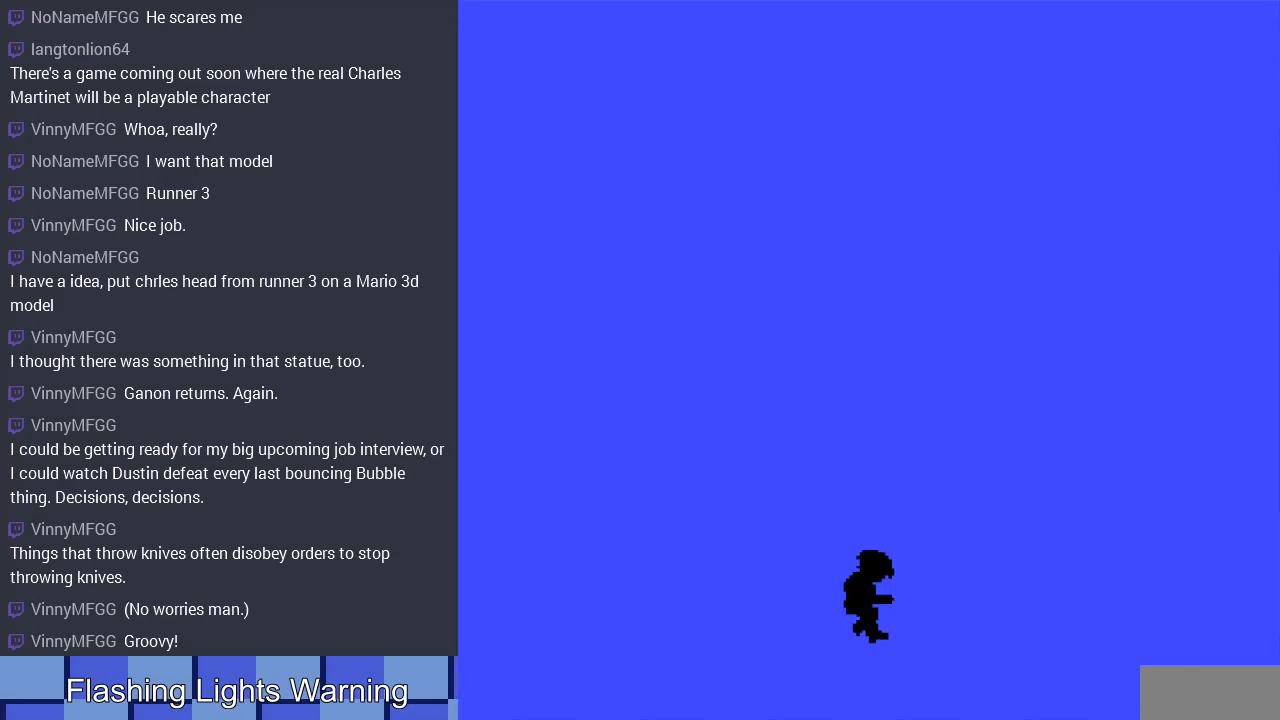
Gameplay with a controller (Nintendo layout); each line is a JSON object with the inputs held at the frame after it. "events" lists button and stick changes between this image and that frame as [ms after this image, input, new state], when the widget could be followed in between. Not read: L3 R3.
{"buttons": [], "events": []}
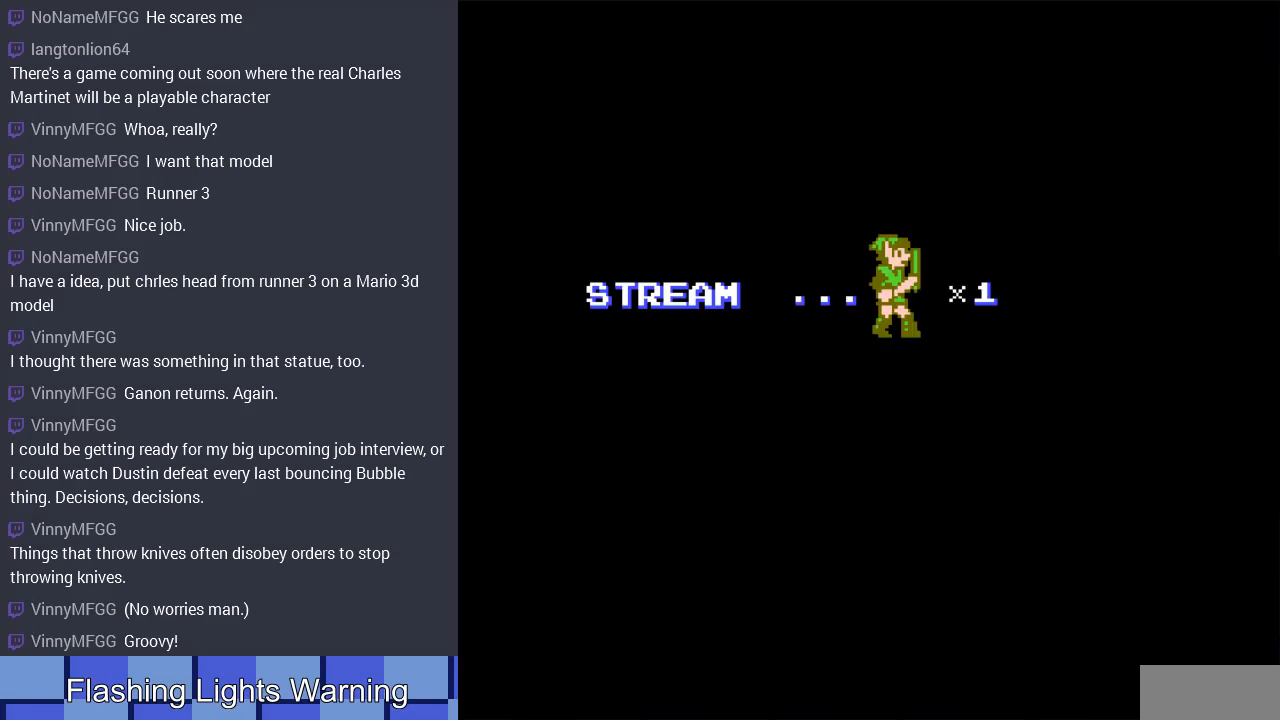
{"buttons": [], "events": []}
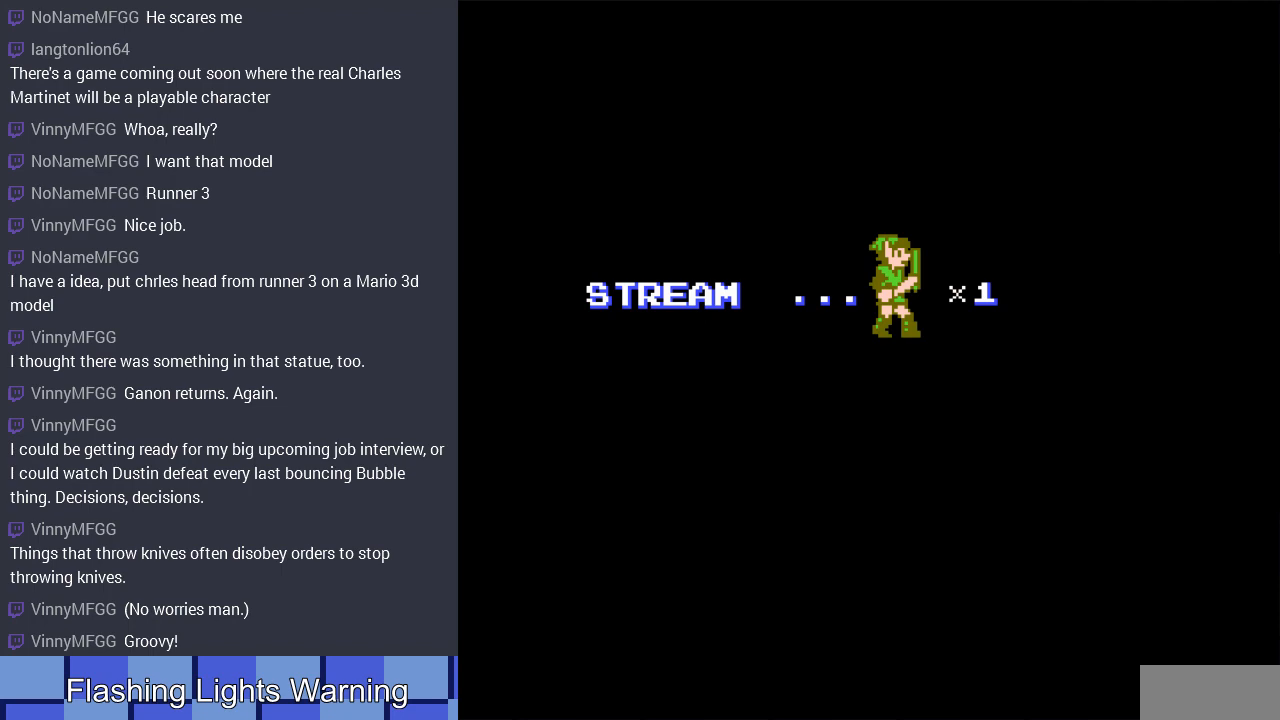
{"buttons": [], "events": [[33, "DPAD_LEFT", "down"], [267, "DPAD_LEFT", "up"], [333, "START", "down"], [500, "START", "up"]]}
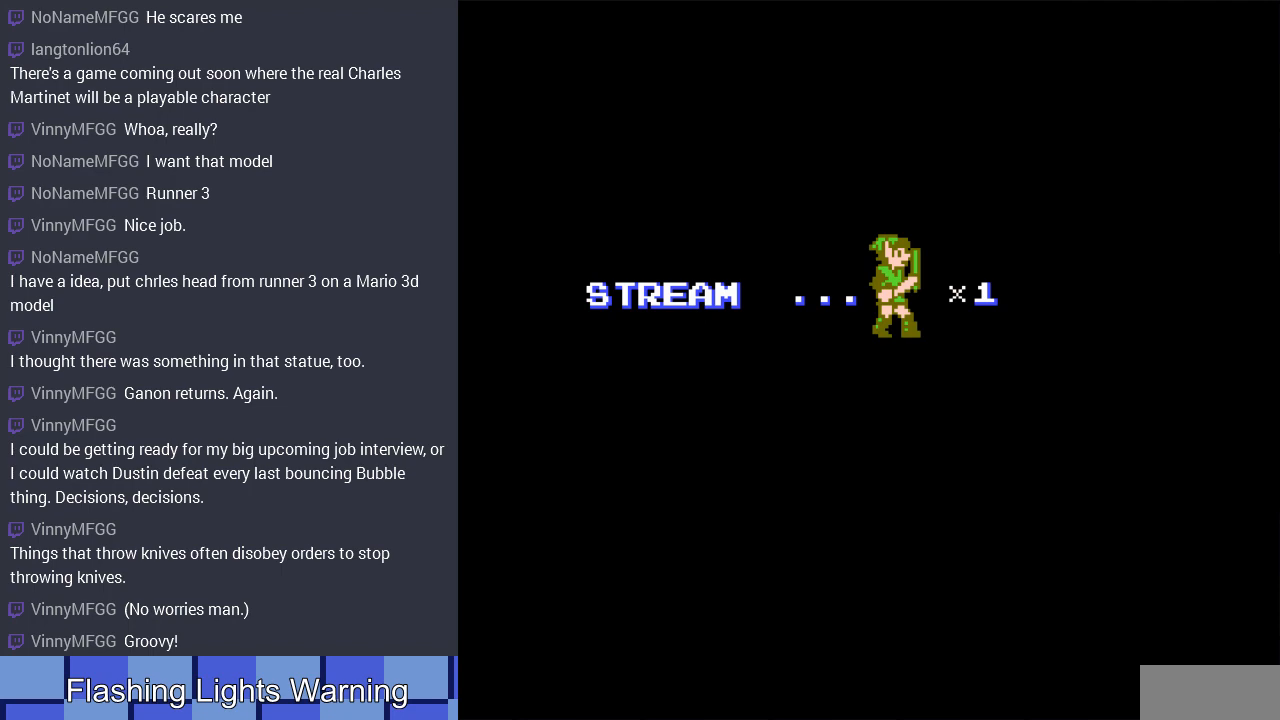
{"buttons": [], "events": []}
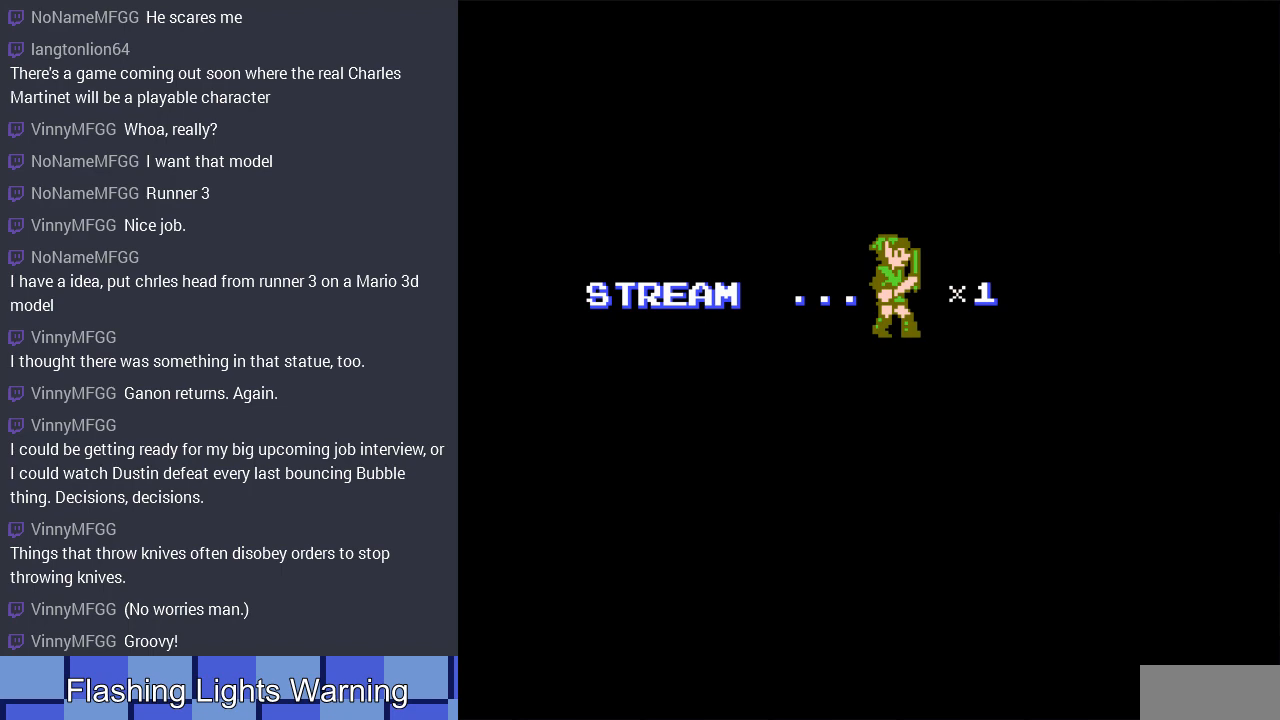
{"buttons": ["DPAD_LEFT"], "events": [[100, "START", "down"], [200, "START", "up"], [433, "DPAD_LEFT", "down"]]}
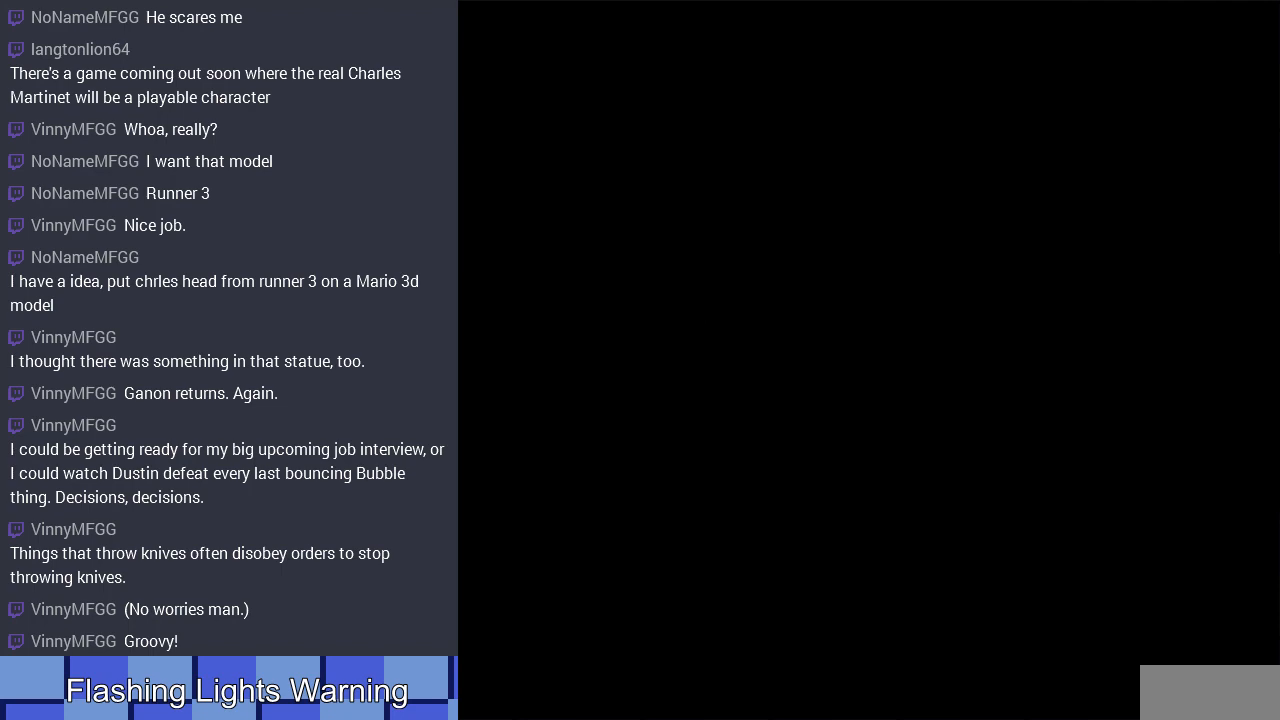
{"buttons": ["DPAD_LEFT"], "events": []}
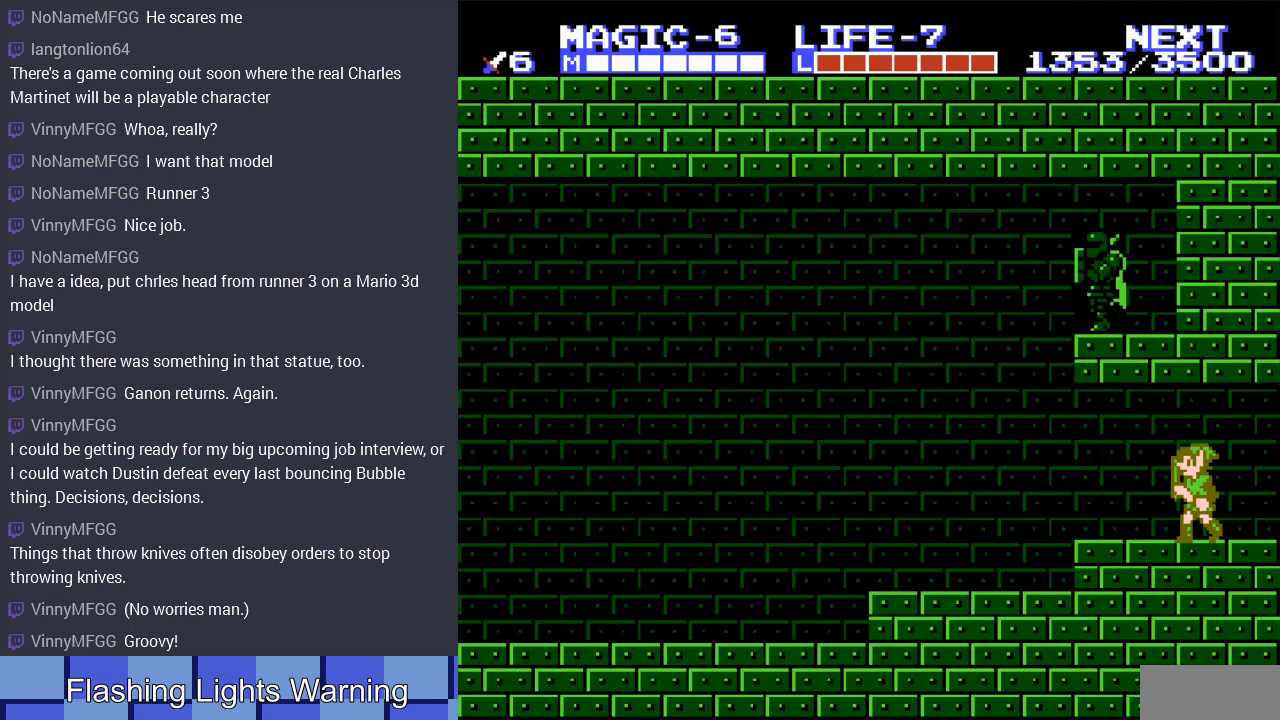
{"buttons": ["DPAD_LEFT"], "events": []}
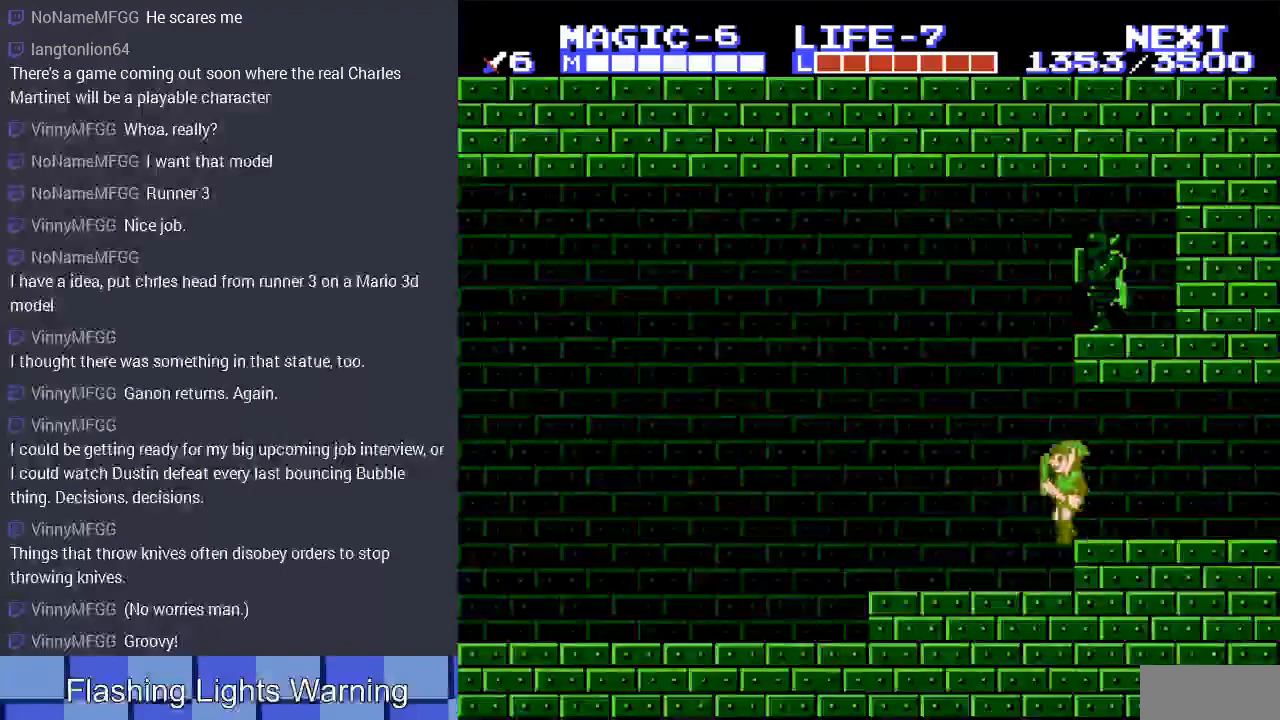
{"buttons": ["DPAD_RIGHT"], "events": [[367, "DPAD_LEFT", "up"], [433, "DPAD_RIGHT", "down"]]}
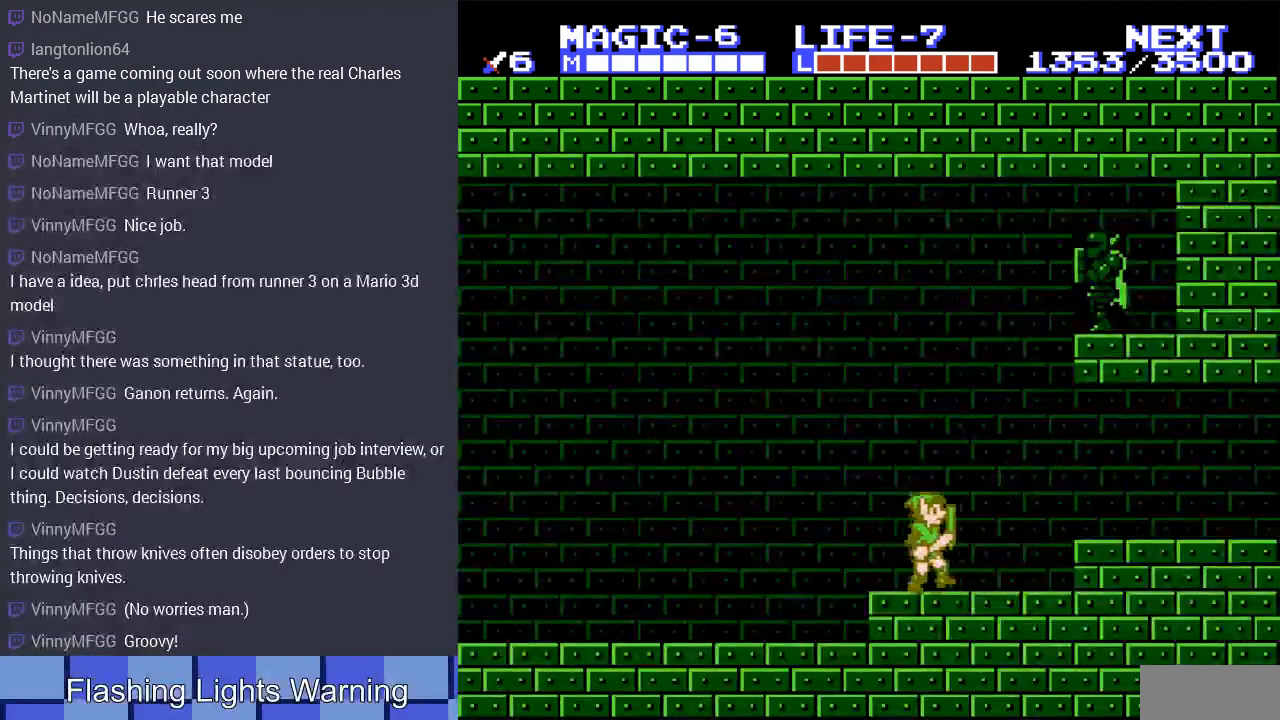
{"buttons": ["A", "DPAD_RIGHT"], "events": [[333, "A", "down"]]}
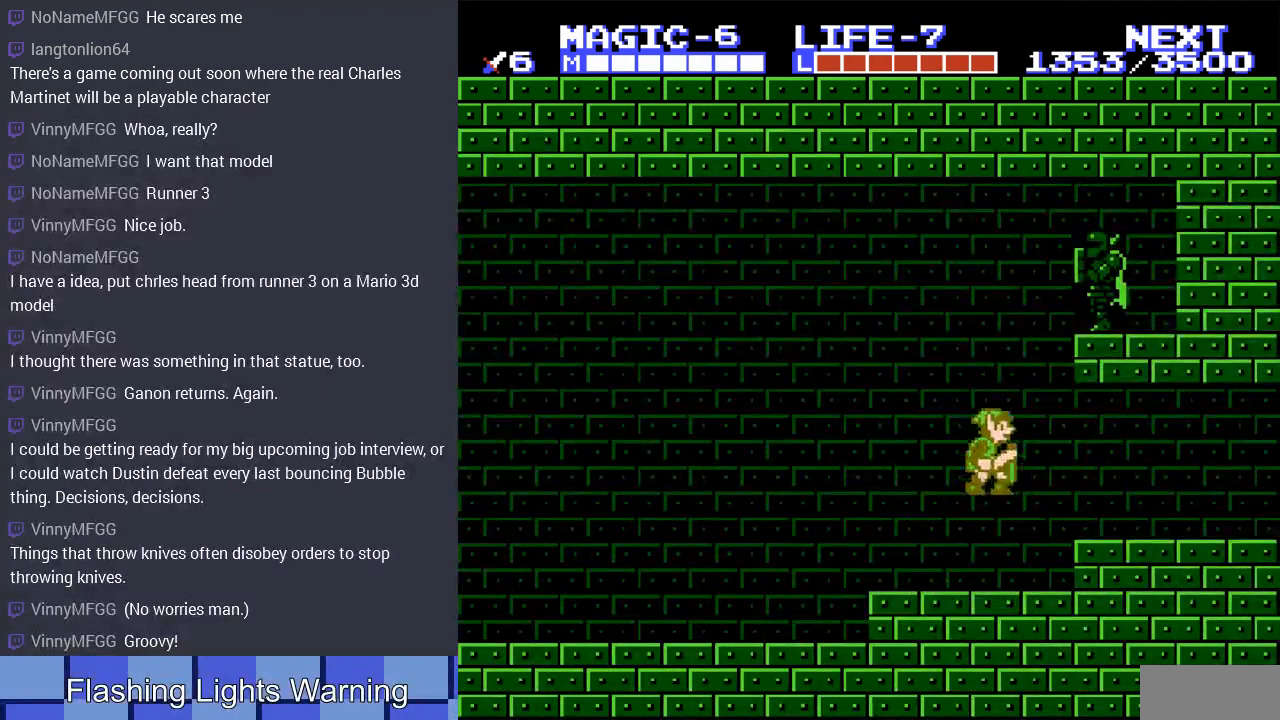
{"buttons": ["DPAD_RIGHT"], "events": [[67, "A", "up"]]}
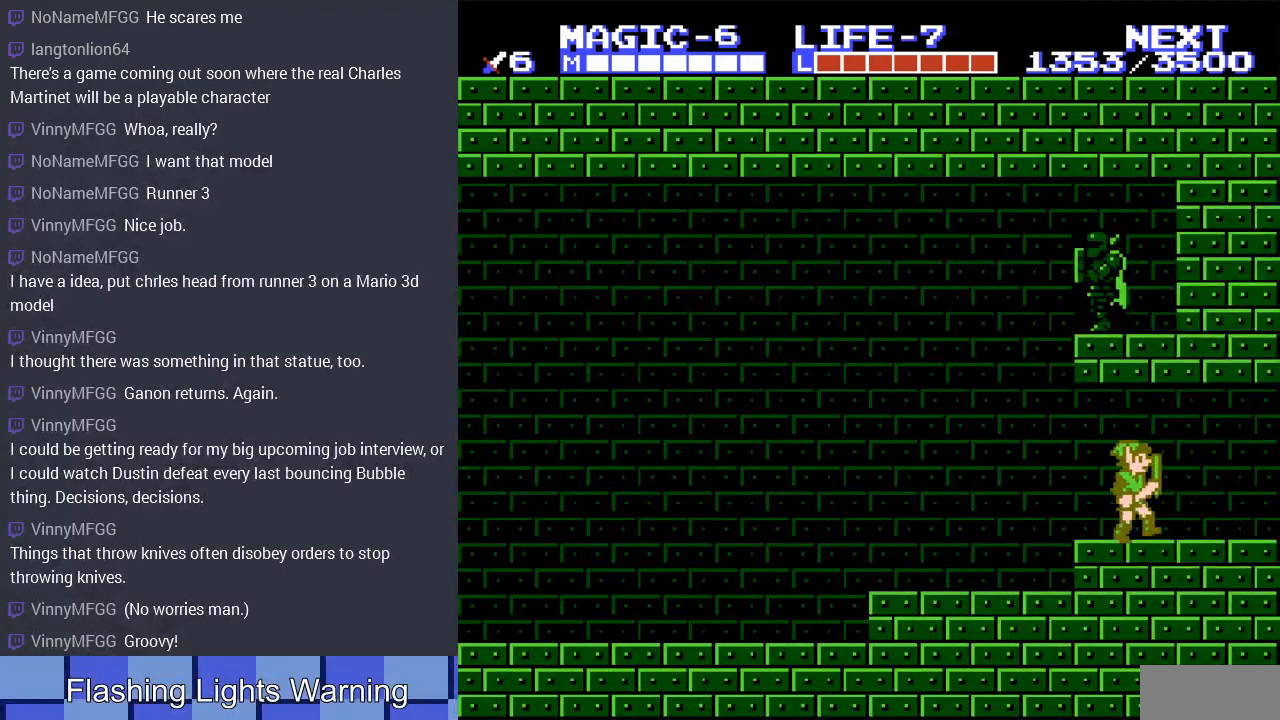
{"buttons": ["DPAD_RIGHT"], "events": []}
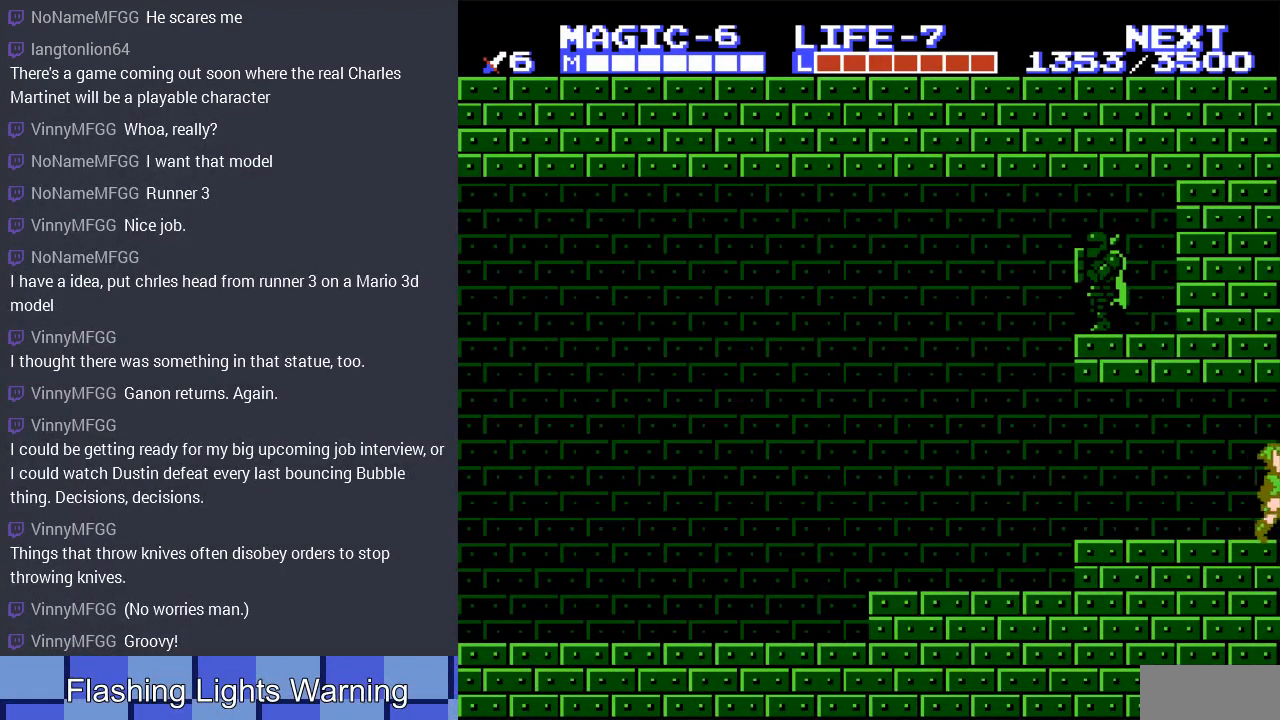
{"buttons": ["DPAD_RIGHT"], "events": [[133, "DPAD_RIGHT", "up"], [467, "DPAD_RIGHT", "down"]]}
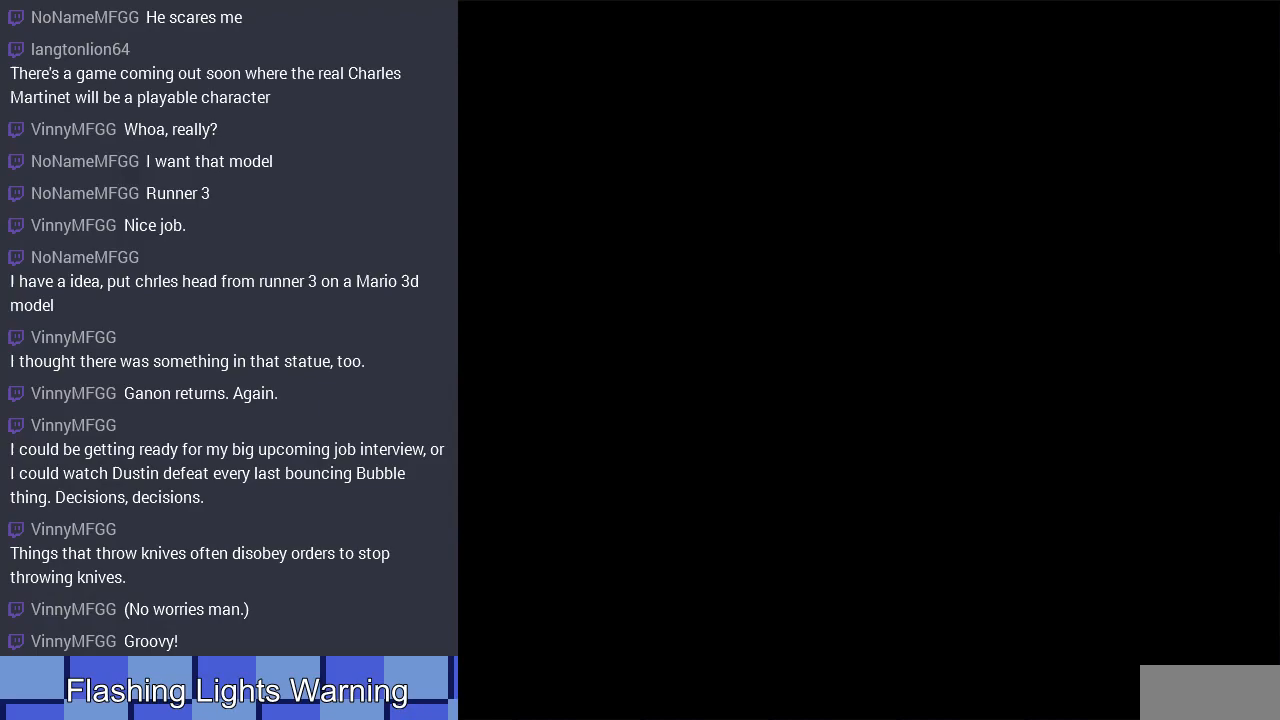
{"buttons": ["DPAD_RIGHT"], "events": []}
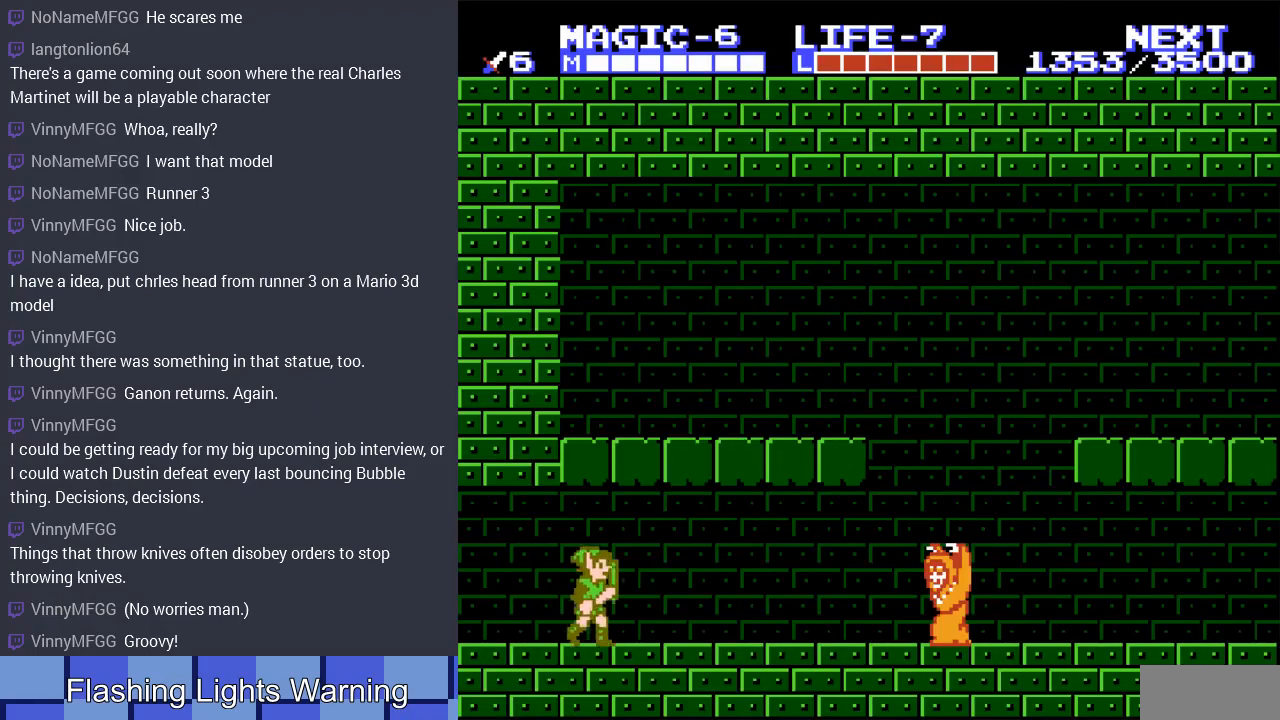
{"buttons": ["DPAD_RIGHT"], "events": []}
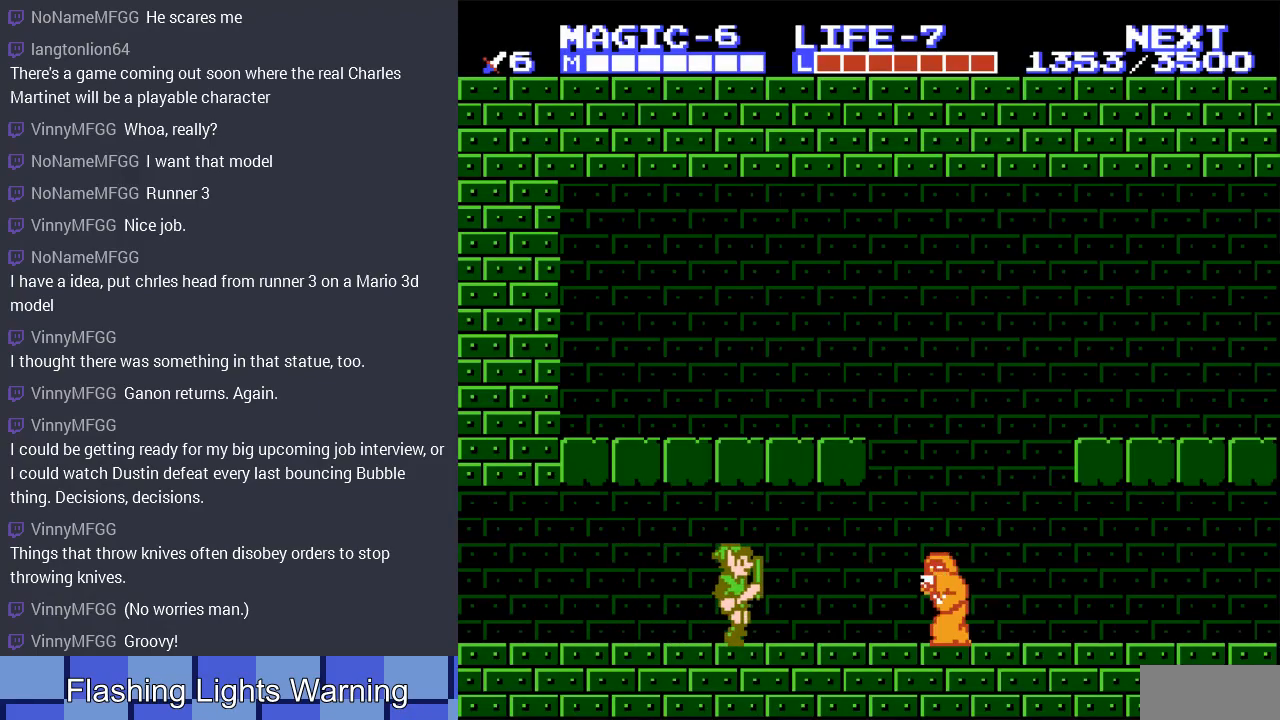
{"buttons": ["A", "DPAD_DOWN", "DPAD_RIGHT"], "events": [[267, "DPAD_DOWN", "down"], [300, "A", "down"]]}
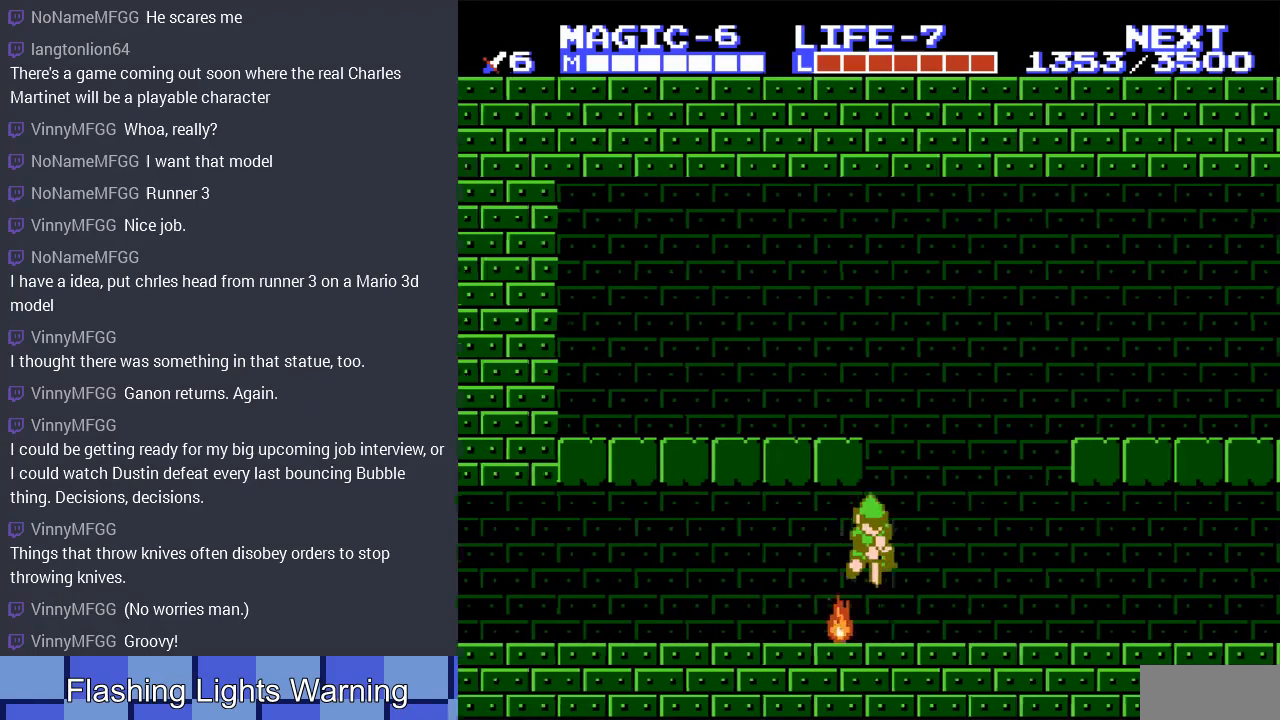
{"buttons": ["DPAD_RIGHT"], "events": [[200, "A", "up"], [300, "DPAD_DOWN", "up"]]}
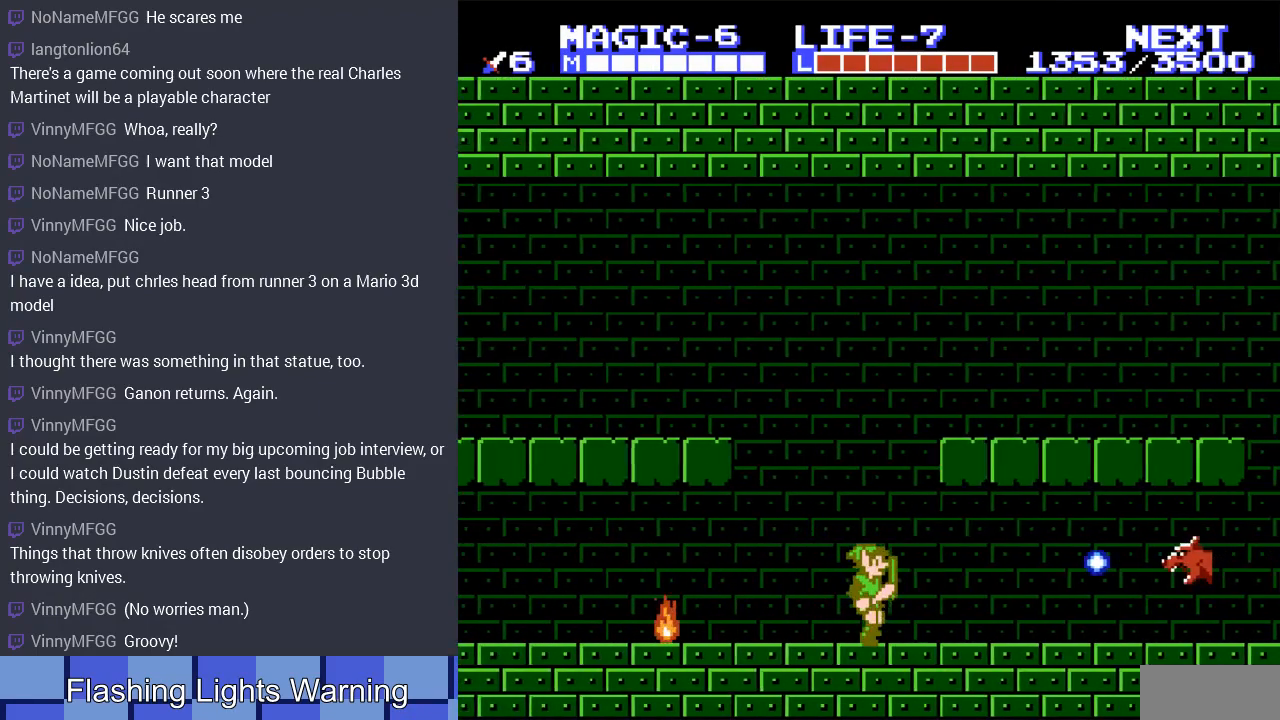
{"buttons": ["DPAD_RIGHT"], "events": [[200, "DPAD_RIGHT", "up"], [400, "DPAD_RIGHT", "down"]]}
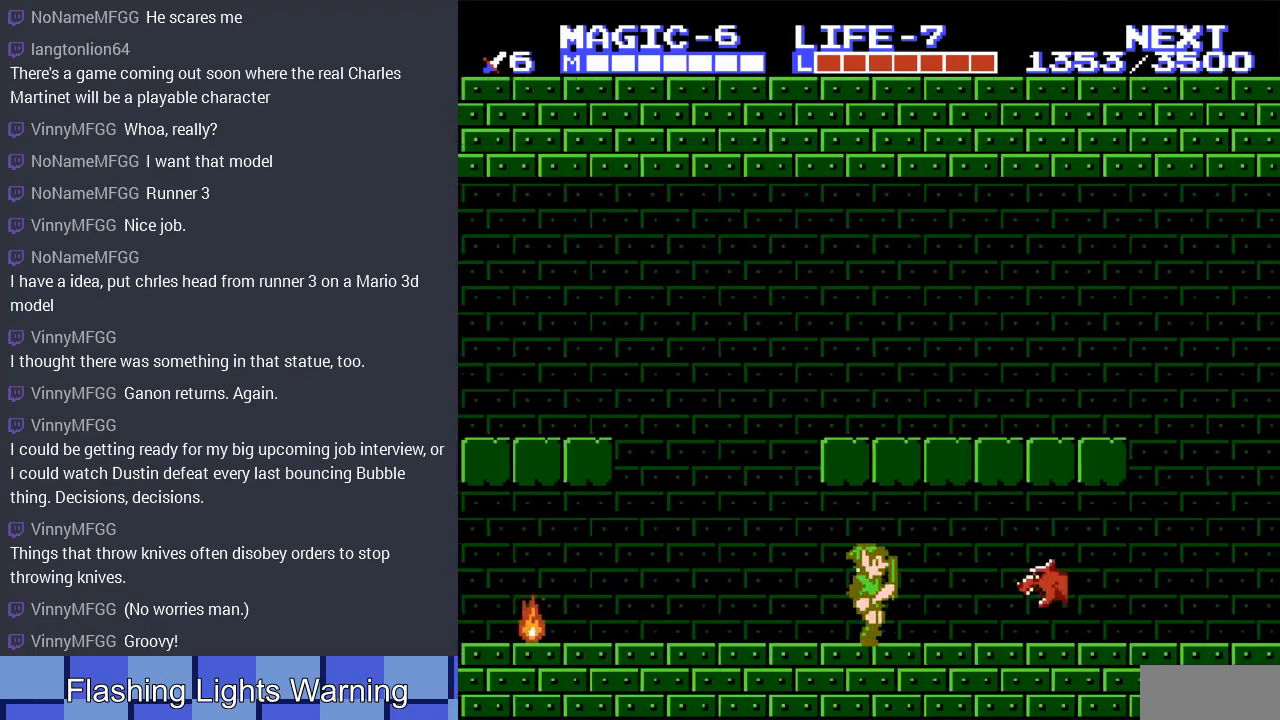
{"buttons": ["DPAD_DOWN", "DPAD_RIGHT"], "events": [[233, "A", "down"], [267, "DPAD_DOWN", "down"], [400, "A", "up"]]}
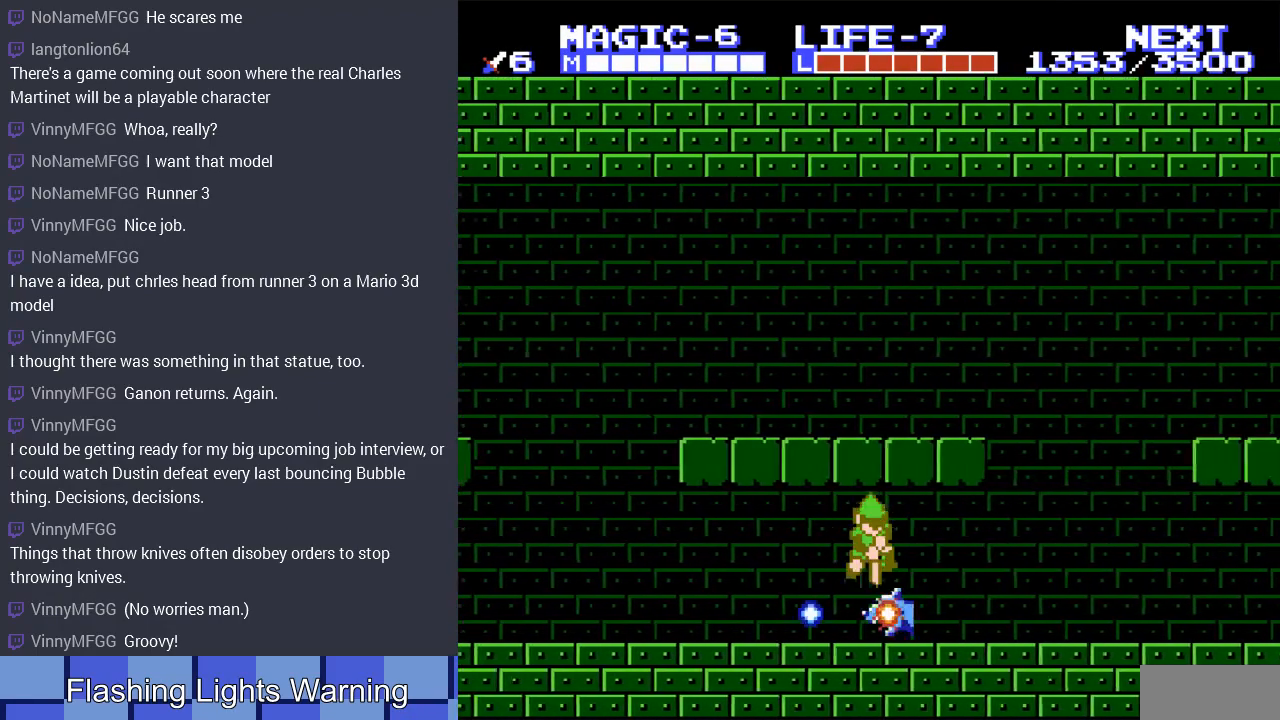
{"buttons": ["DPAD_RIGHT"], "events": [[233, "DPAD_DOWN", "up"]]}
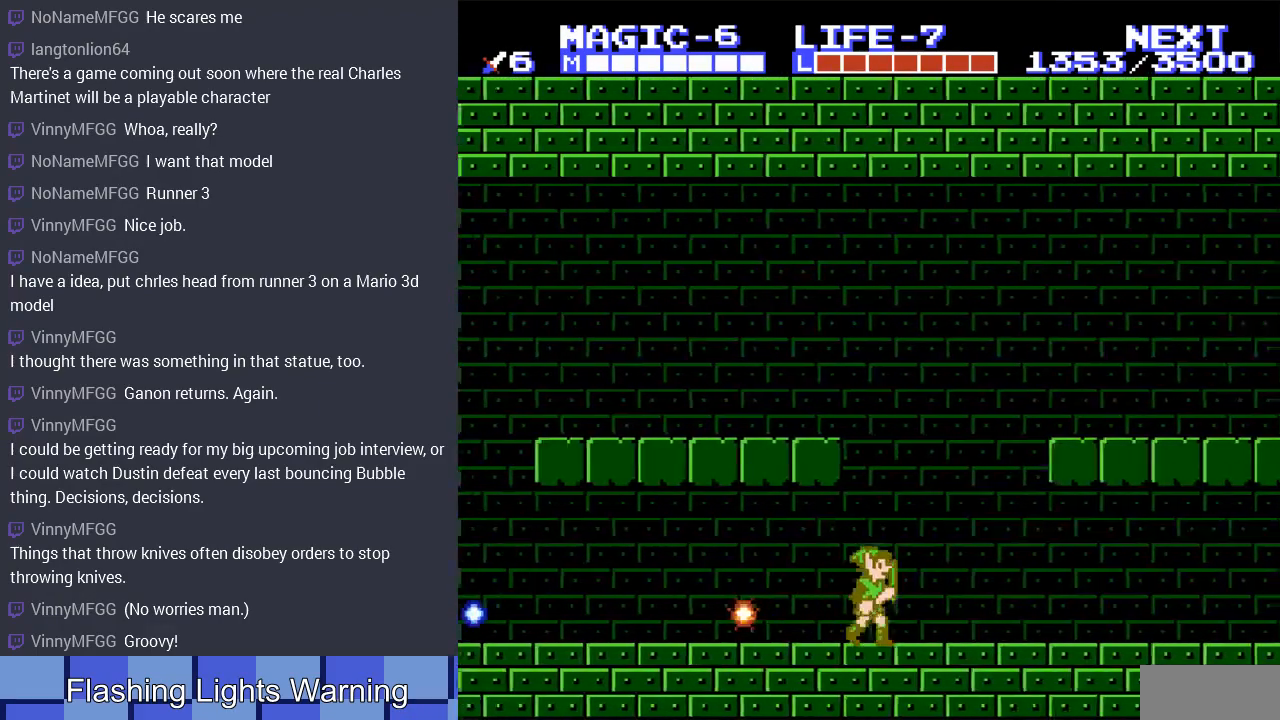
{"buttons": ["DPAD_RIGHT"], "events": []}
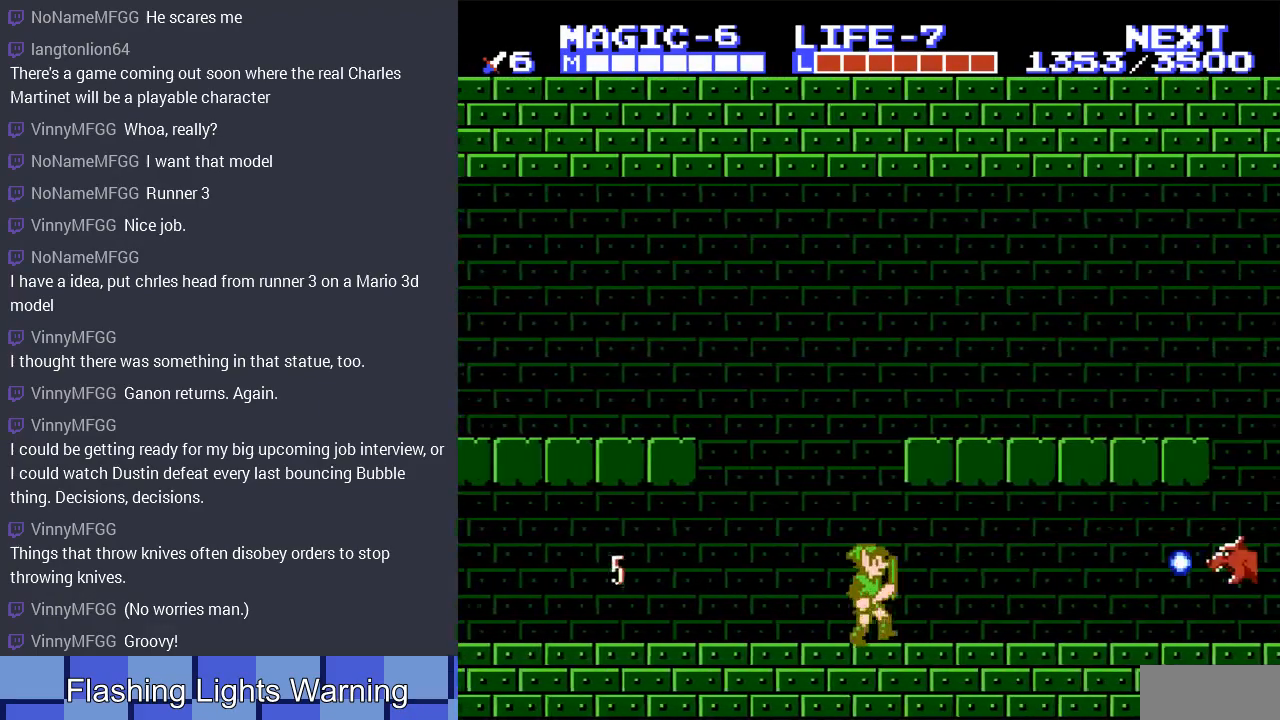
{"buttons": ["DPAD_RIGHT"], "events": []}
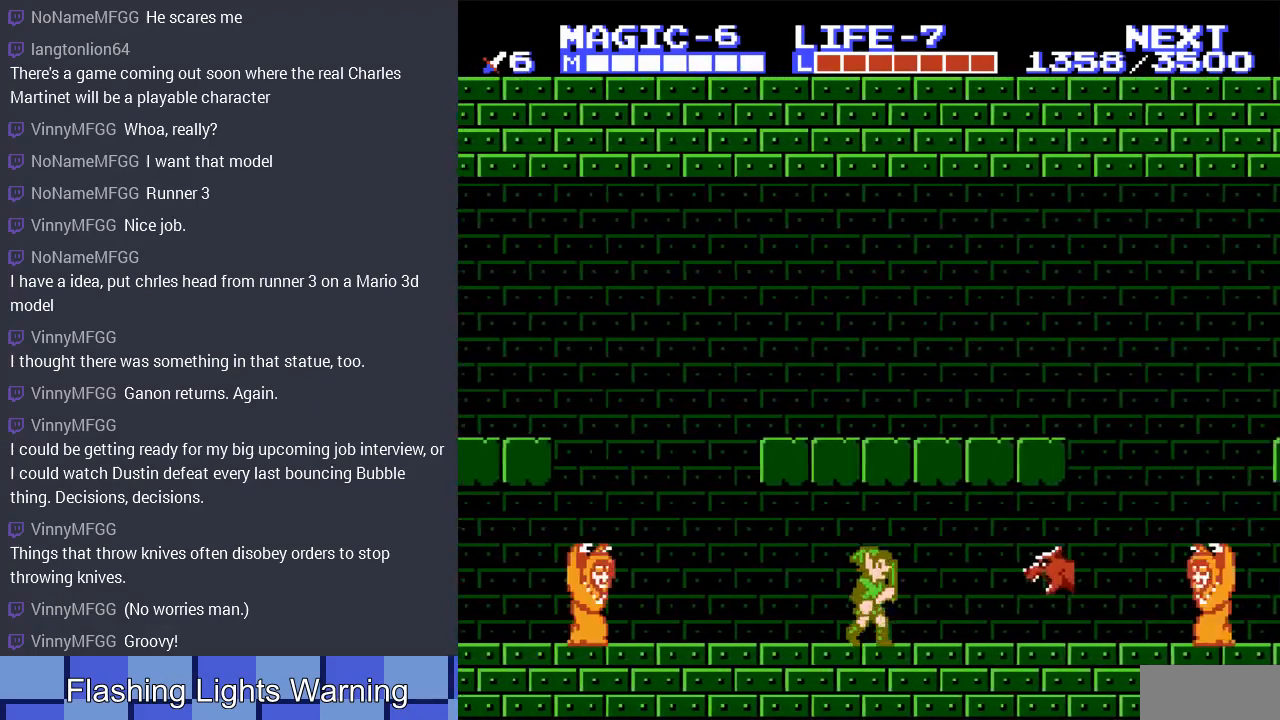
{"buttons": ["DPAD_DOWN", "DPAD_RIGHT"], "events": [[267, "A", "down"], [267, "DPAD_DOWN", "down"], [400, "A", "up"]]}
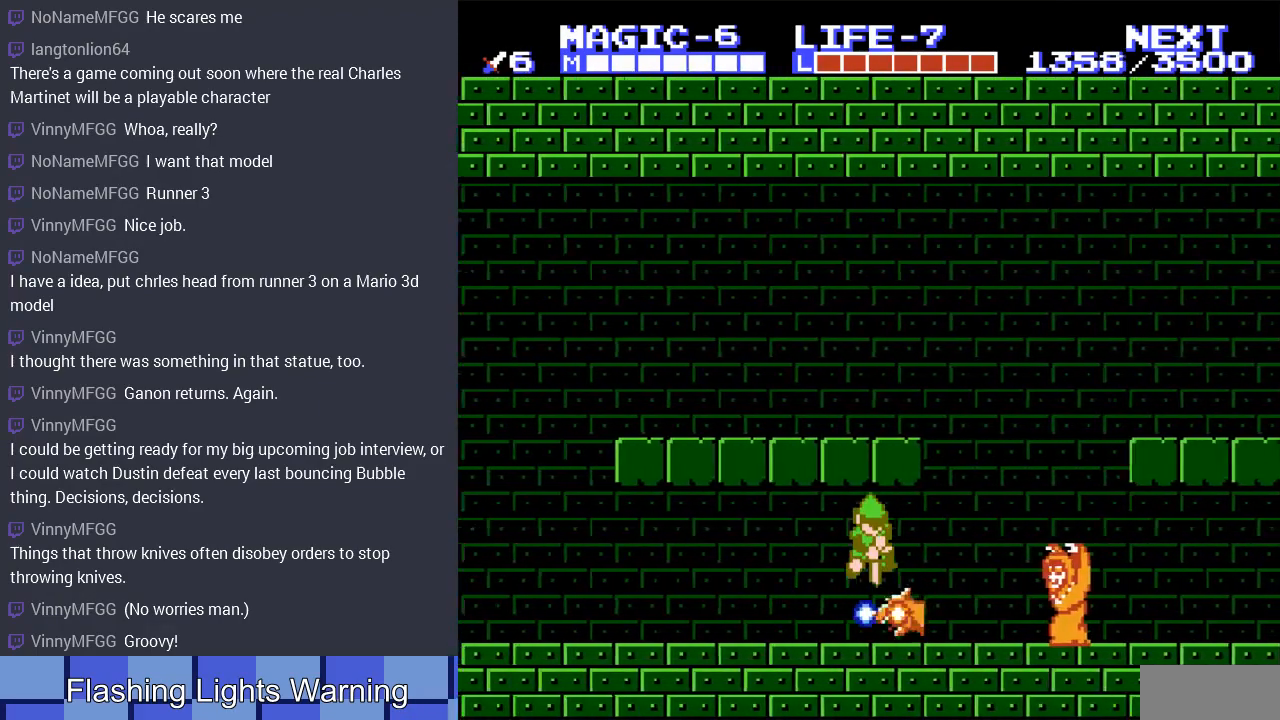
{"buttons": ["A", "DPAD_RIGHT"], "events": [[100, "DPAD_DOWN", "up"], [200, "DPAD_RIGHT", "up"], [400, "A", "down"], [400, "DPAD_RIGHT", "down"]]}
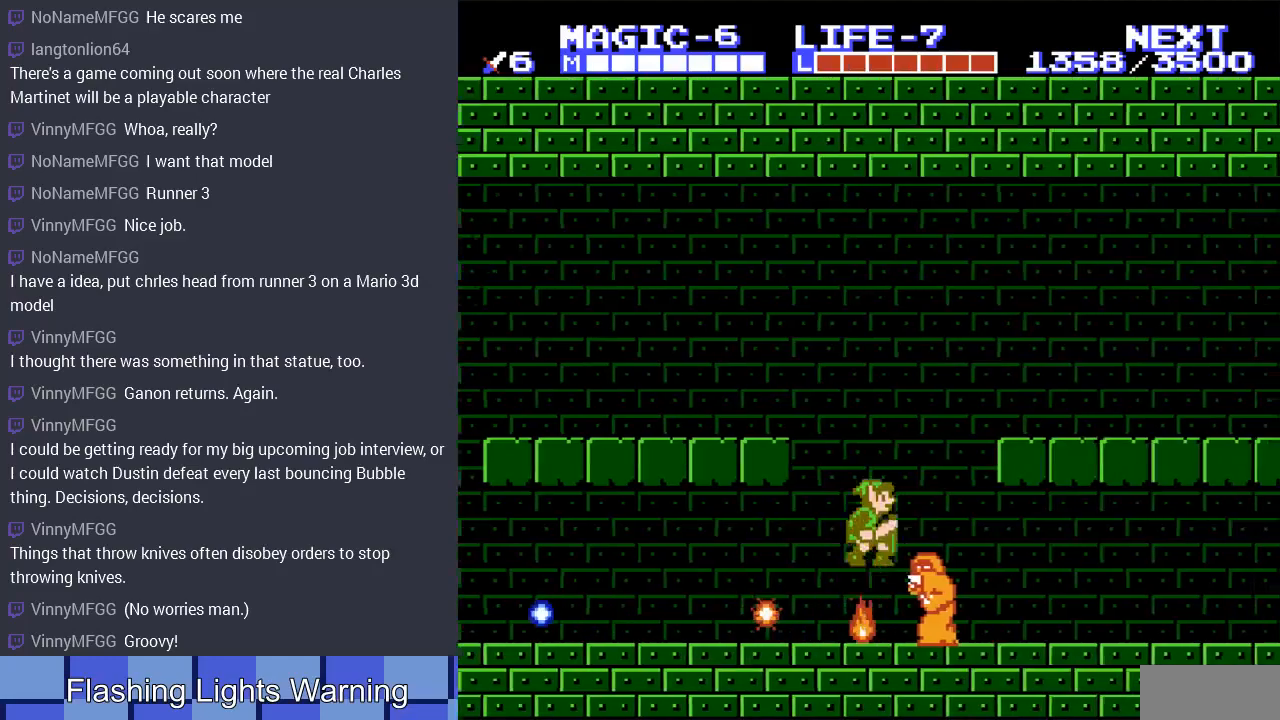
{"buttons": ["DPAD_RIGHT"], "events": [[33, "DPAD_DOWN", "down"], [67, "A", "up"], [467, "DPAD_DOWN", "up"]]}
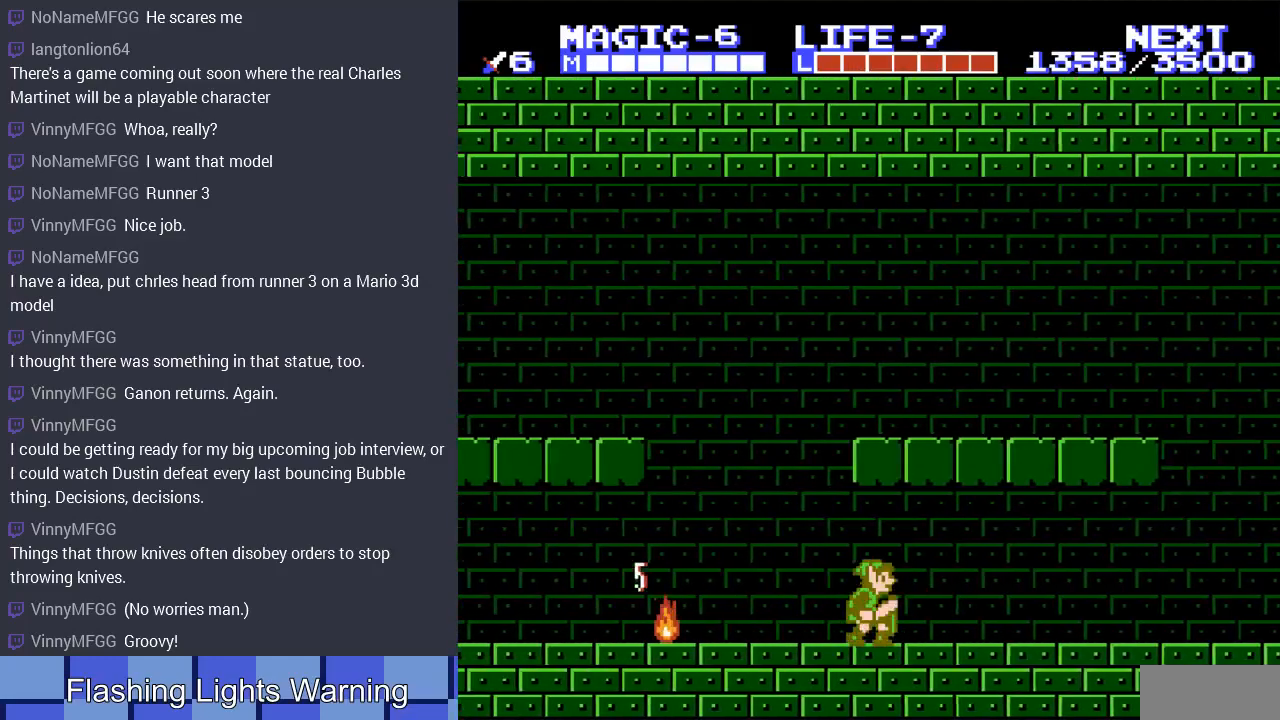
{"buttons": ["DPAD_RIGHT"], "events": []}
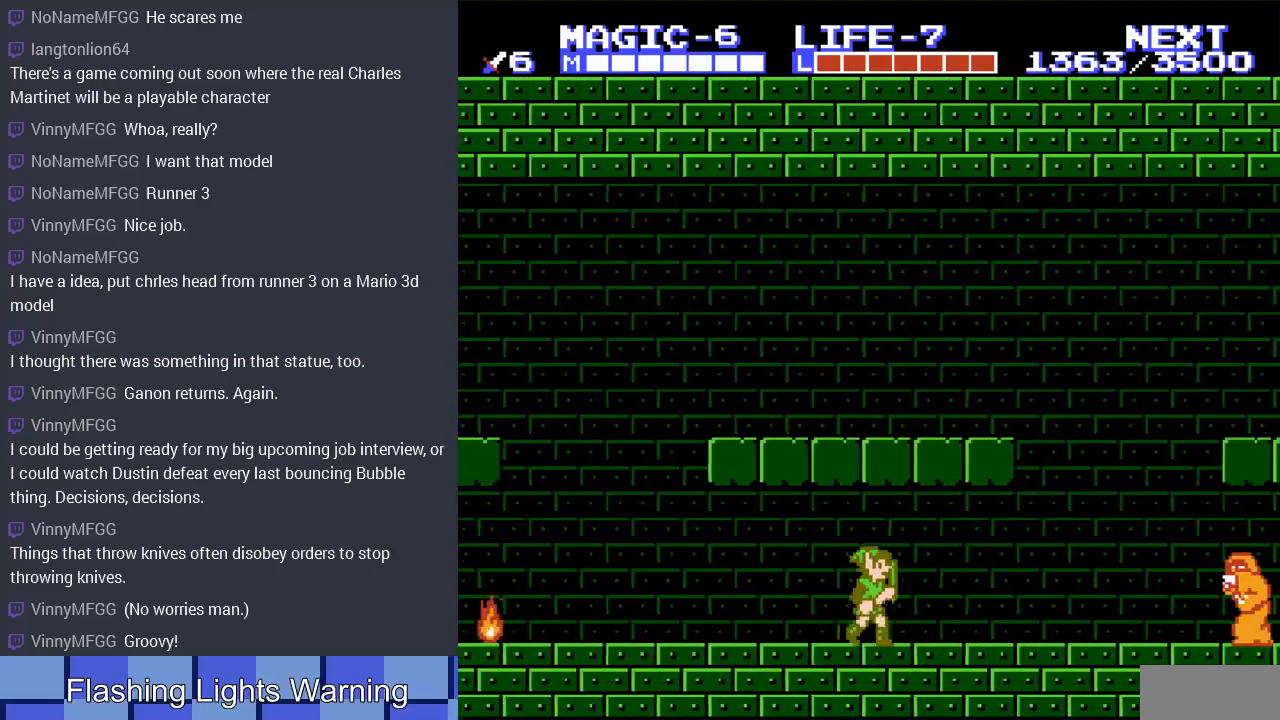
{"buttons": ["DPAD_RIGHT"], "events": []}
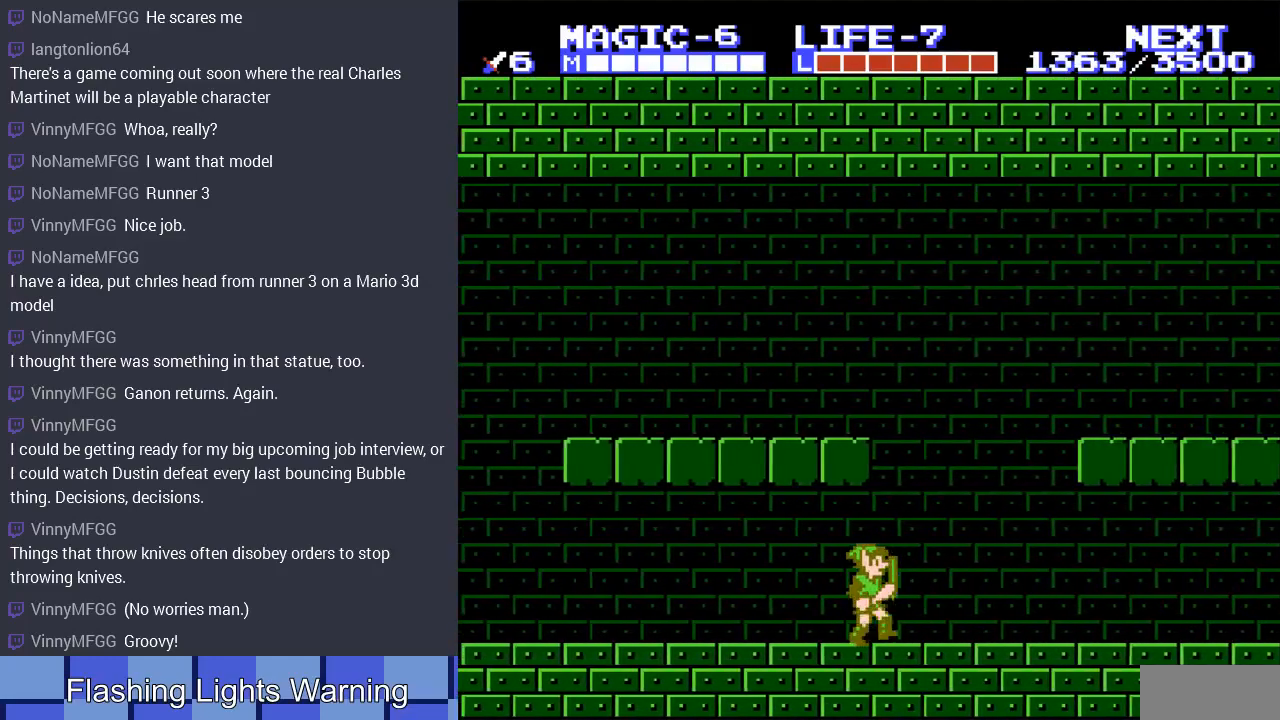
{"buttons": ["DPAD_RIGHT"], "events": [[167, "A", "down"], [400, "A", "up"]]}
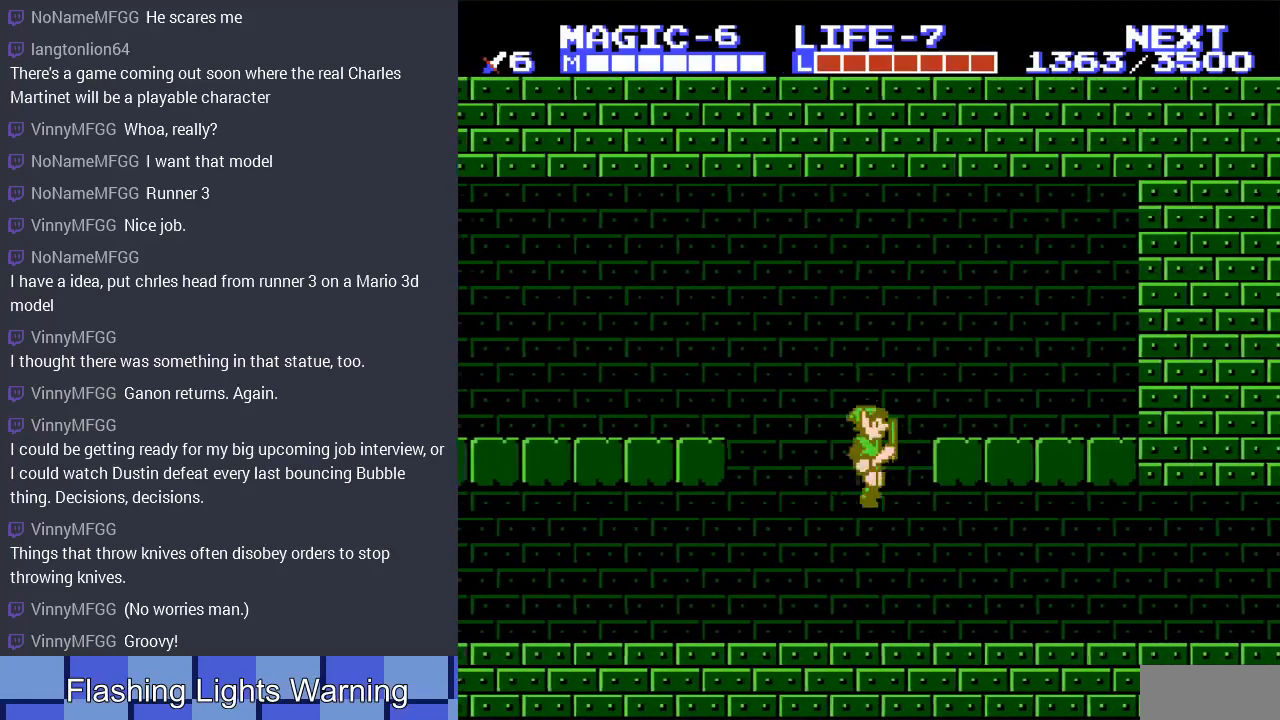
{"buttons": ["A", "DPAD_UP", "DPAD_RIGHT"], "events": [[367, "A", "down"], [367, "DPAD_UP", "down"]]}
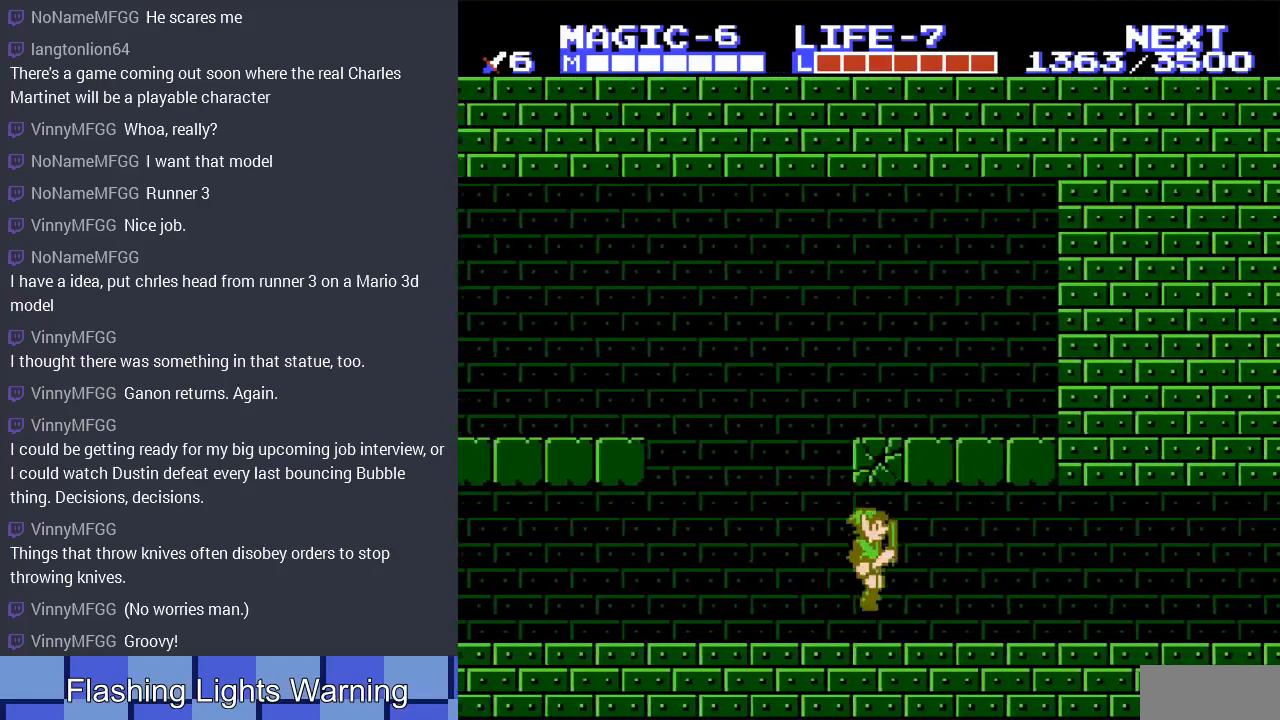
{"buttons": ["DPAD_UP", "DPAD_RIGHT"], "events": [[67, "A", "up"], [233, "A", "down"], [400, "A", "up"]]}
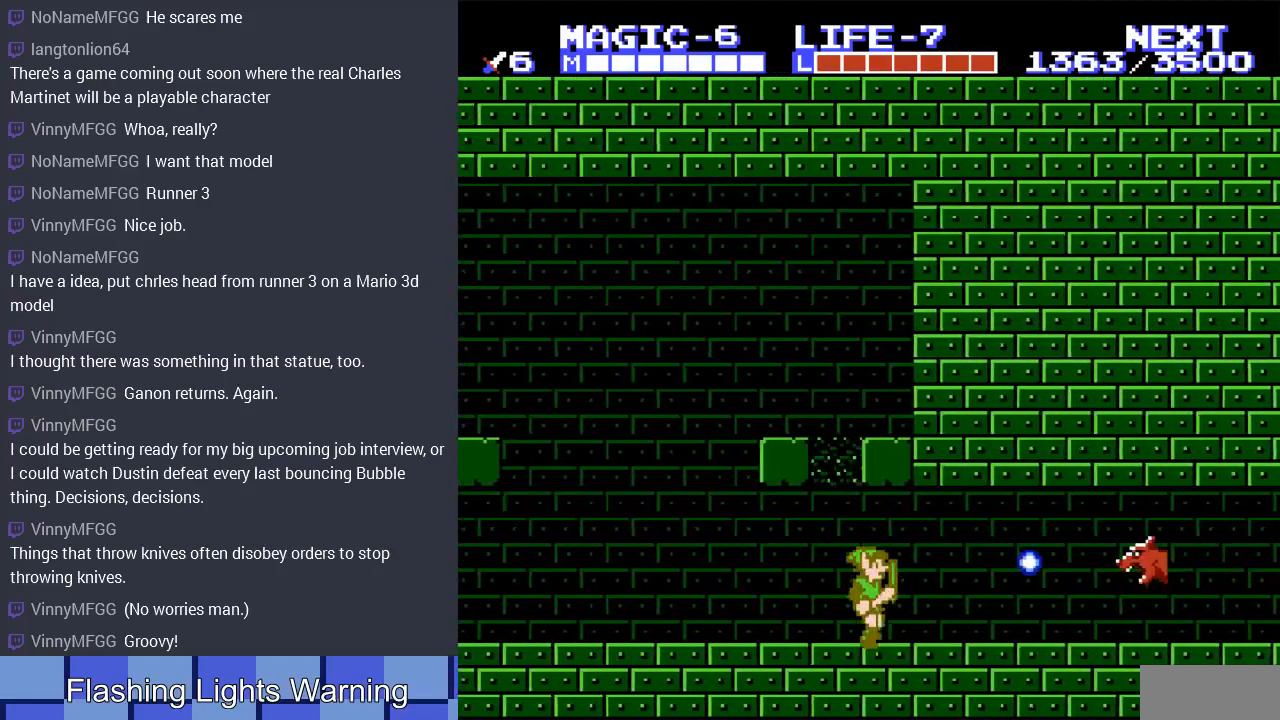
{"buttons": ["DPAD_RIGHT"], "events": [[100, "DPAD_UP", "up"], [167, "DPAD_RIGHT", "up"], [267, "DPAD_RIGHT", "down"]]}